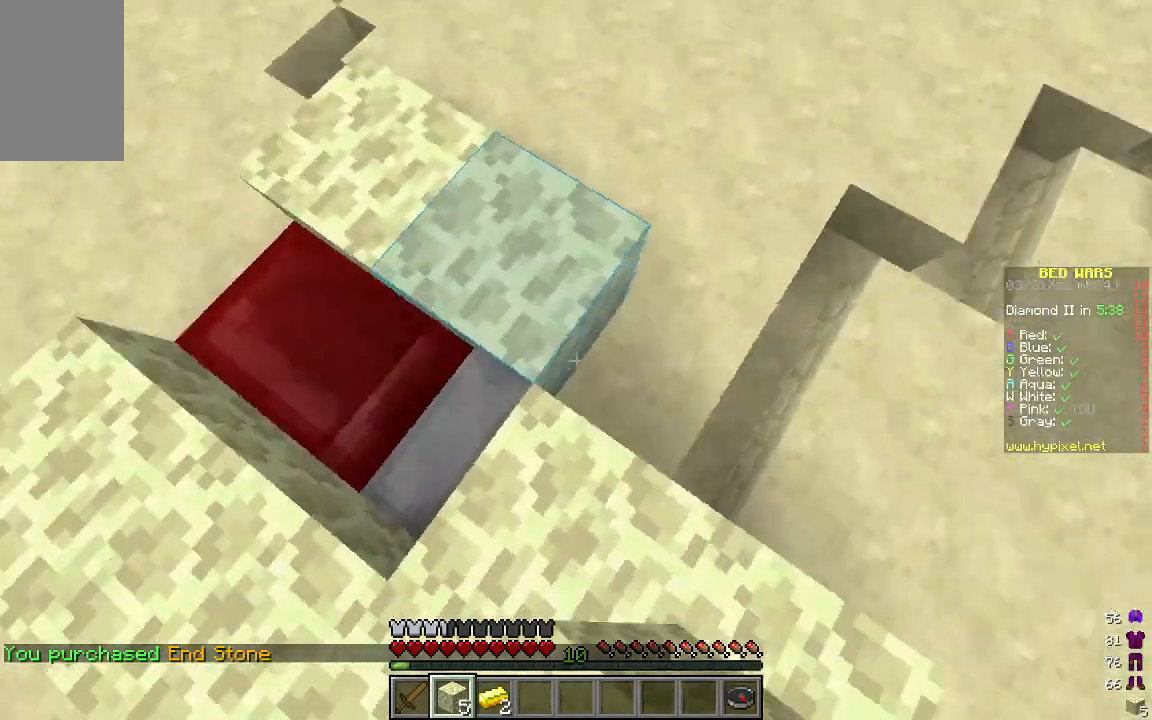
Gameplay with keyboard and mouse; each line is a JSON object with the keys and mouse buttons held at the frame after it. "events" lists presses ("down") and releases ("up") of "a", "d", "s", "w", "mouse_left" and "mouse_right" between this image and that frame as [ms after this image, input, new state], when the widget could be followed in between. "mouse_left", "mouse_right" = the "left", "right" buttons of the "mouse" list. No other keys are recorded. Fast repeated clicks can show as one long hold. Mouse movement is not recorded.
{"keys": ["w"], "mouse": [], "events": [[150, "mouse_right", "down"], [250, "mouse_right", "up"], [250, "w", "down"]]}
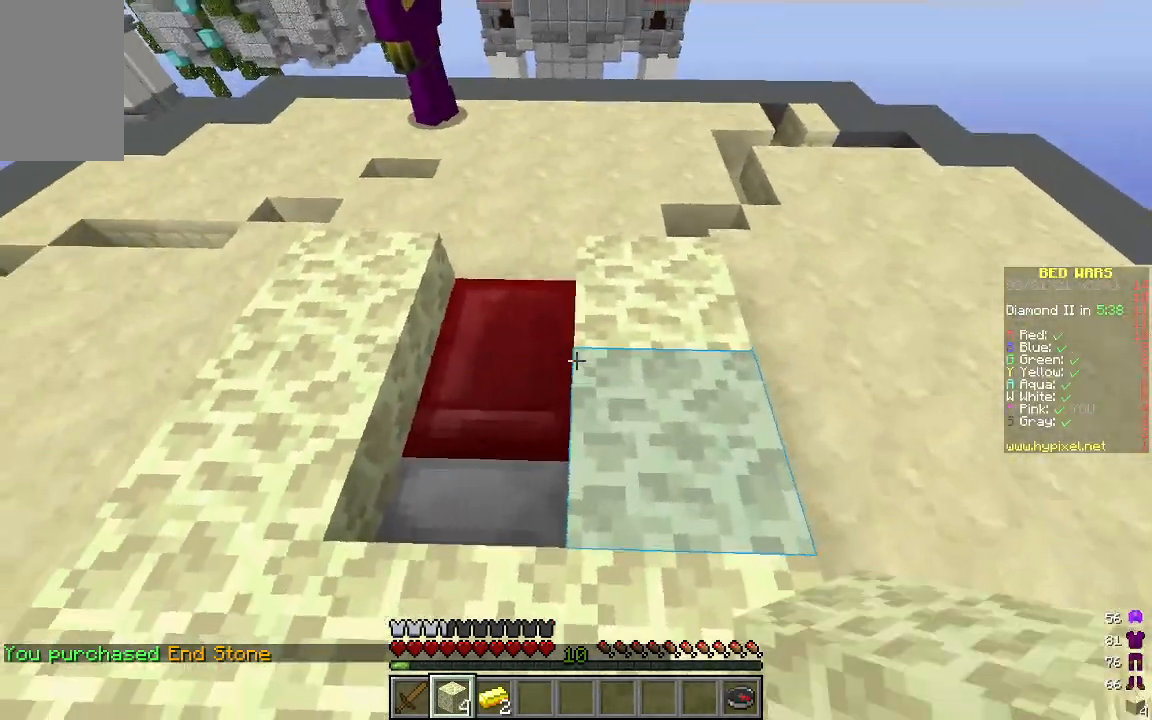
{"keys": [], "mouse": [], "events": [[368, "w", "up"]]}
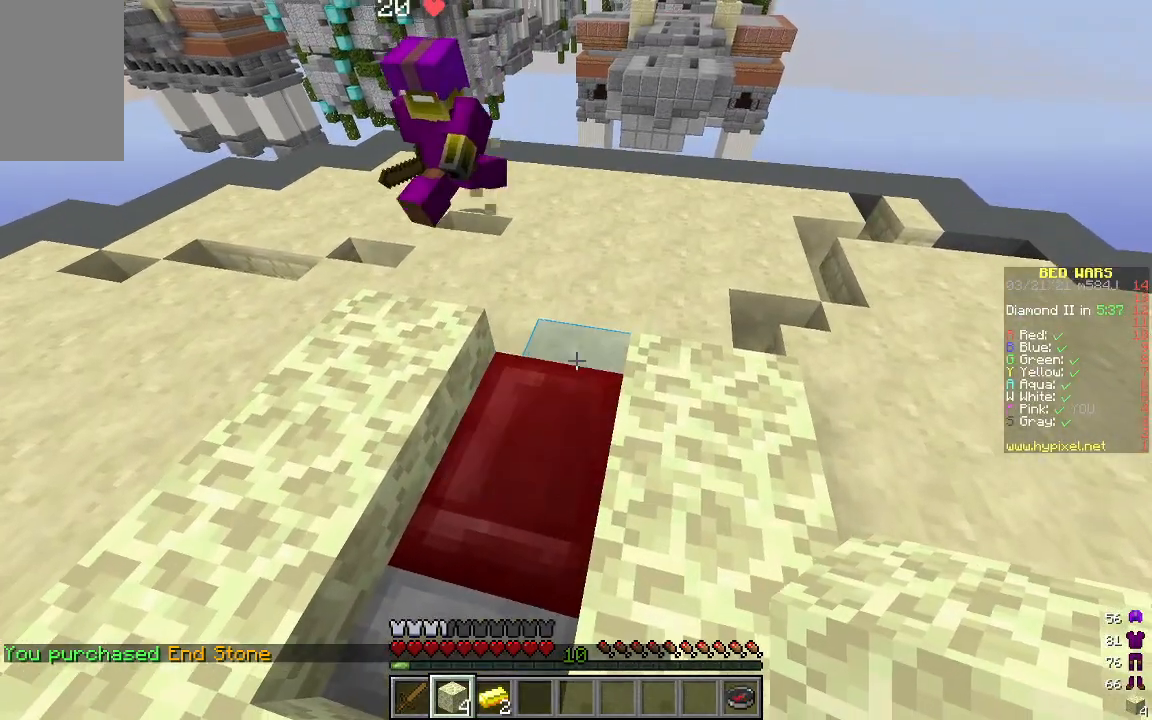
{"keys": ["a", "s"], "mouse": ["right"], "events": [[201, "mouse_right", "down"], [268, "s", "down"], [301, "mouse_right", "up"], [401, "mouse_right", "down"], [468, "a", "down"]]}
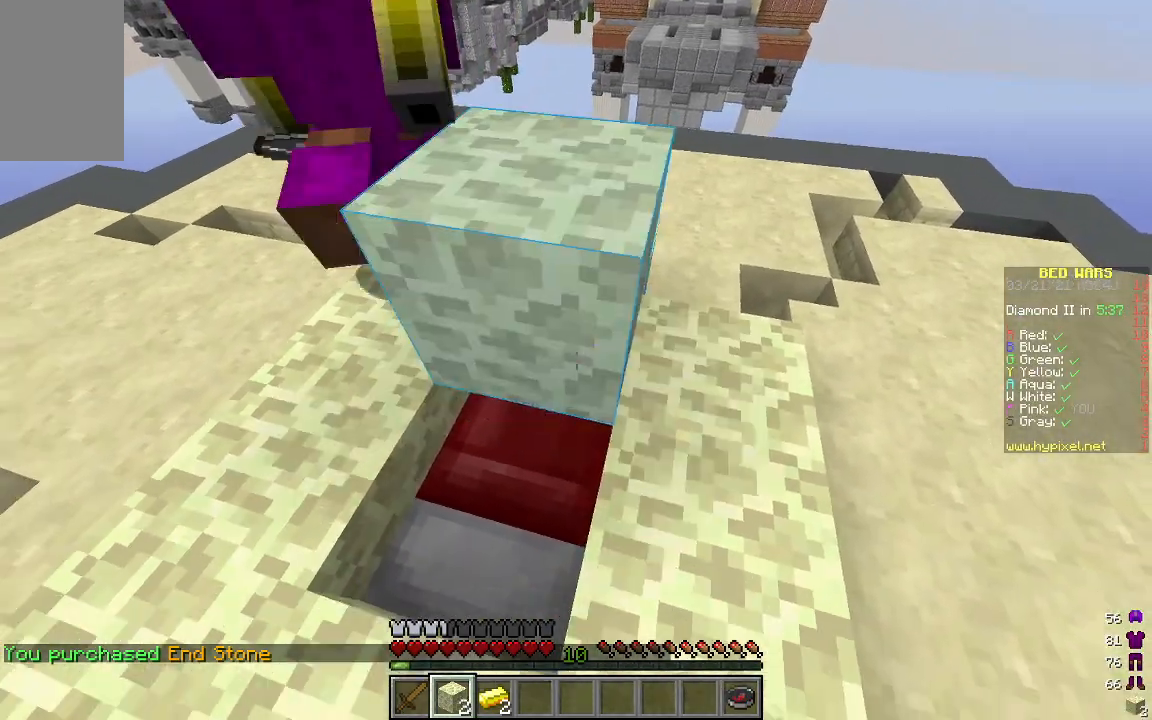
{"keys": ["s"], "mouse": [], "events": [[50, "mouse_right", "up"], [117, "a", "up"]]}
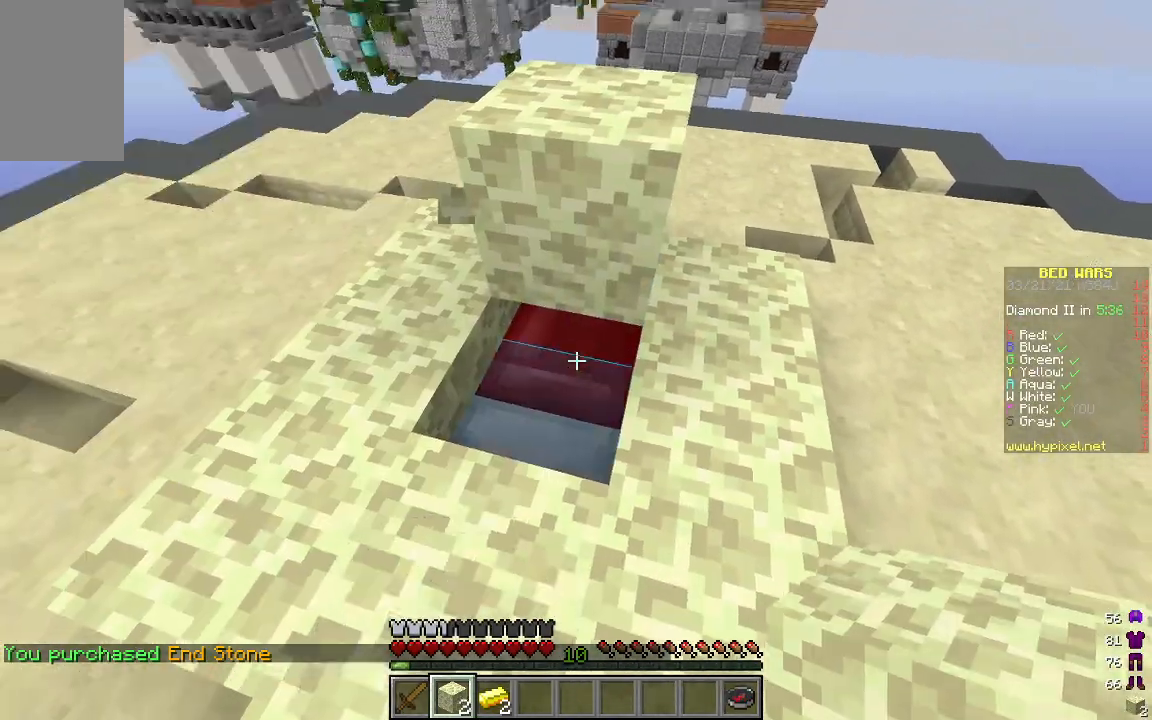
{"keys": [], "mouse": [], "events": [[100, "s", "up"], [251, "mouse_right", "down"], [401, "mouse_right", "up"]]}
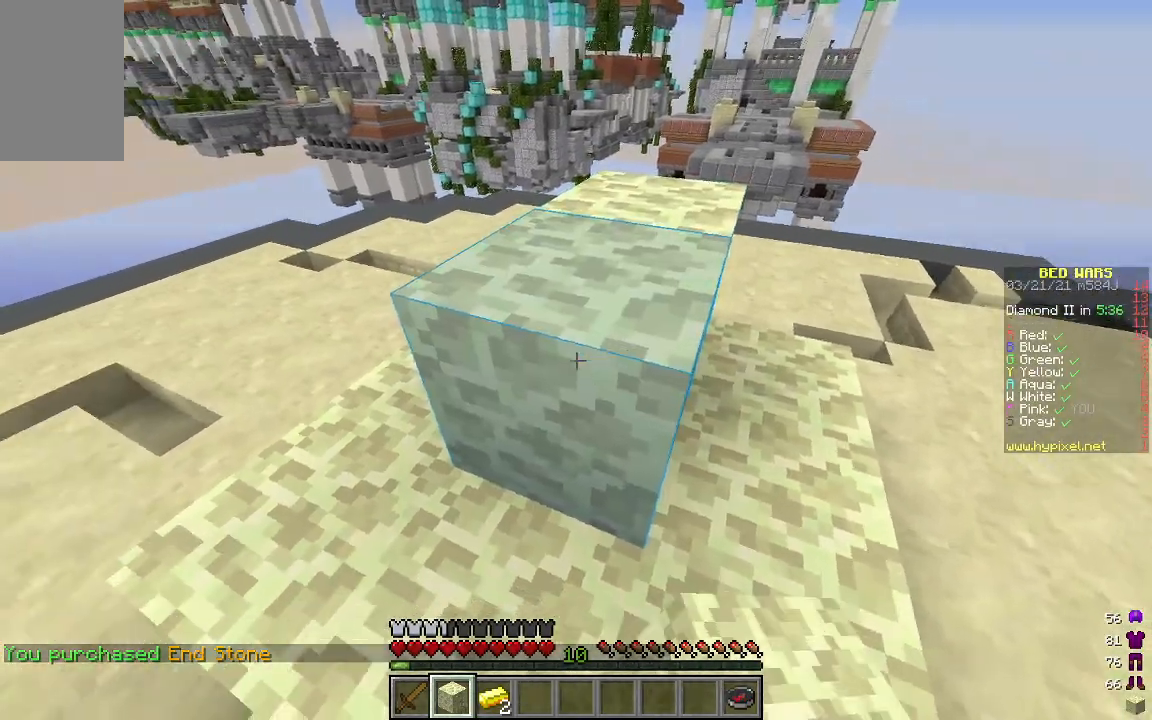
{"keys": ["s"], "mouse": [], "events": [[268, "s", "down"]]}
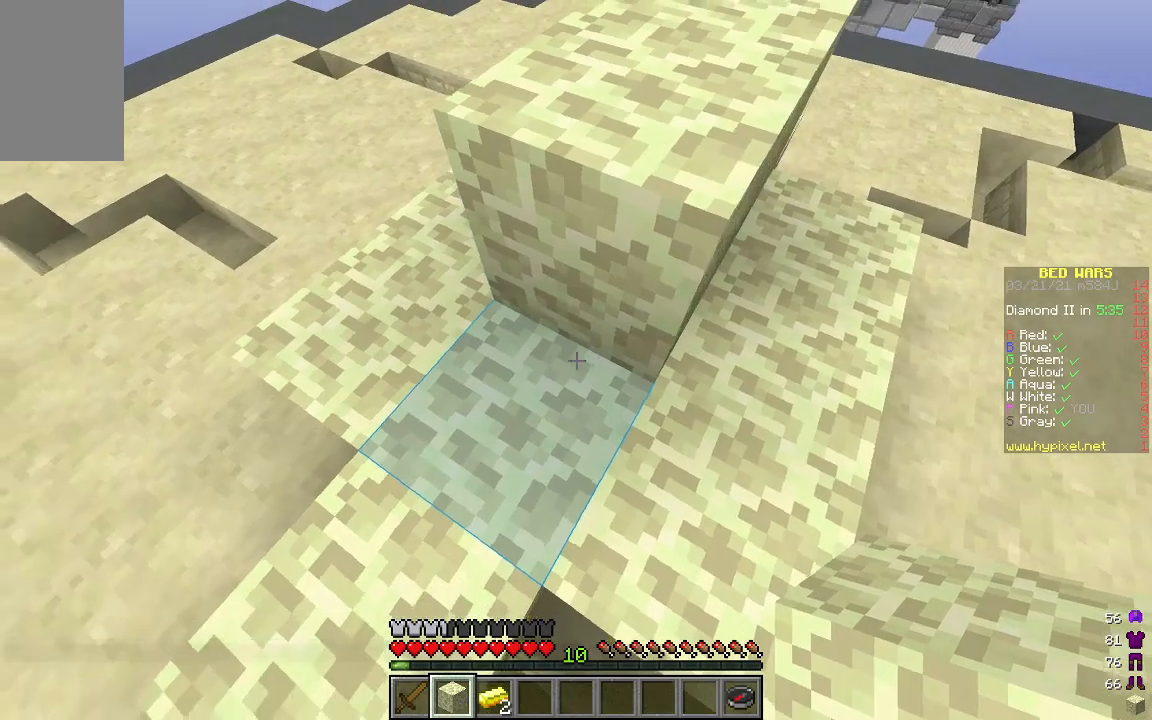
{"keys": ["s"], "mouse": [], "events": [[66, "mouse_right", "down"], [233, "mouse_right", "up"], [233, "s", "up"], [334, "mouse_right", "down"], [434, "s", "down"], [467, "mouse_right", "up"]]}
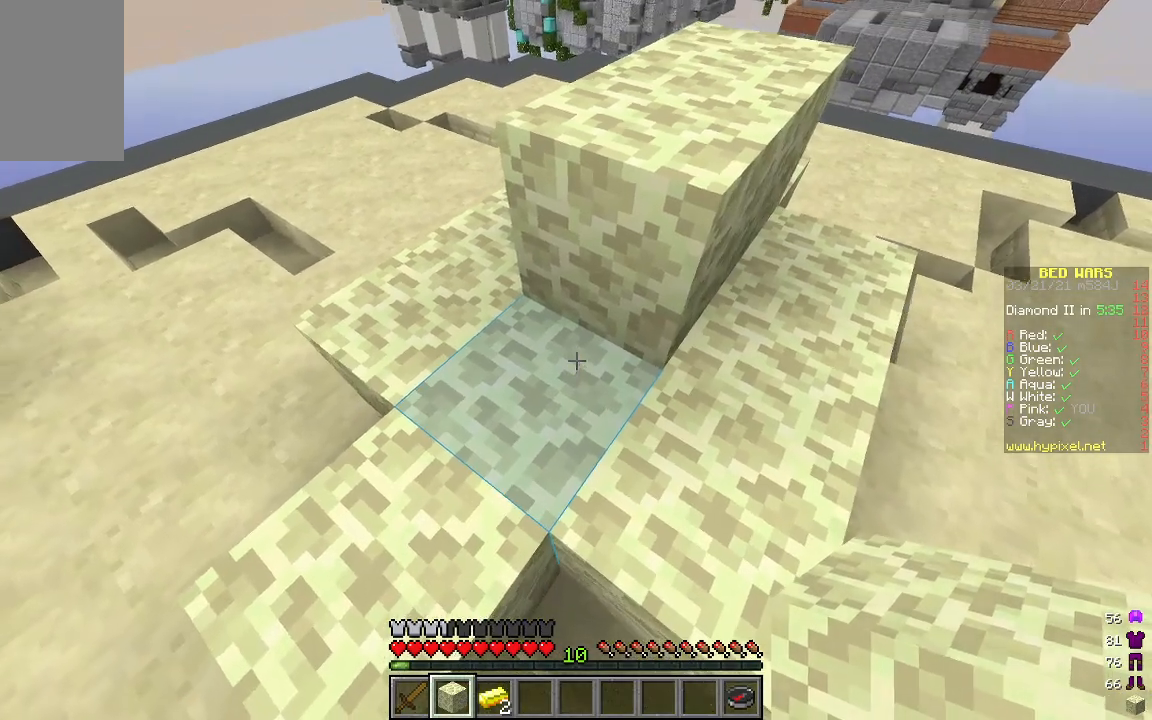
{"keys": ["s"], "mouse": [], "events": [[34, "s", "up"], [167, "s", "down"]]}
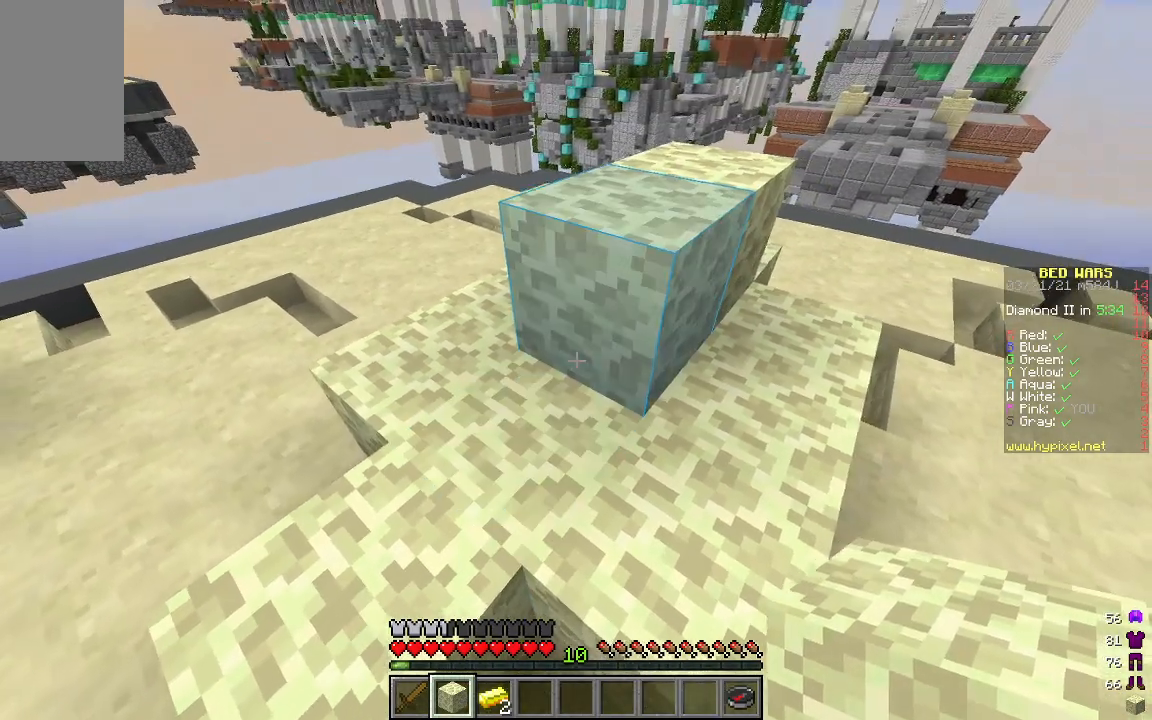
{"keys": [], "mouse": [], "events": [[67, "s", "up"], [301, "mouse_right", "down"], [452, "mouse_right", "up"]]}
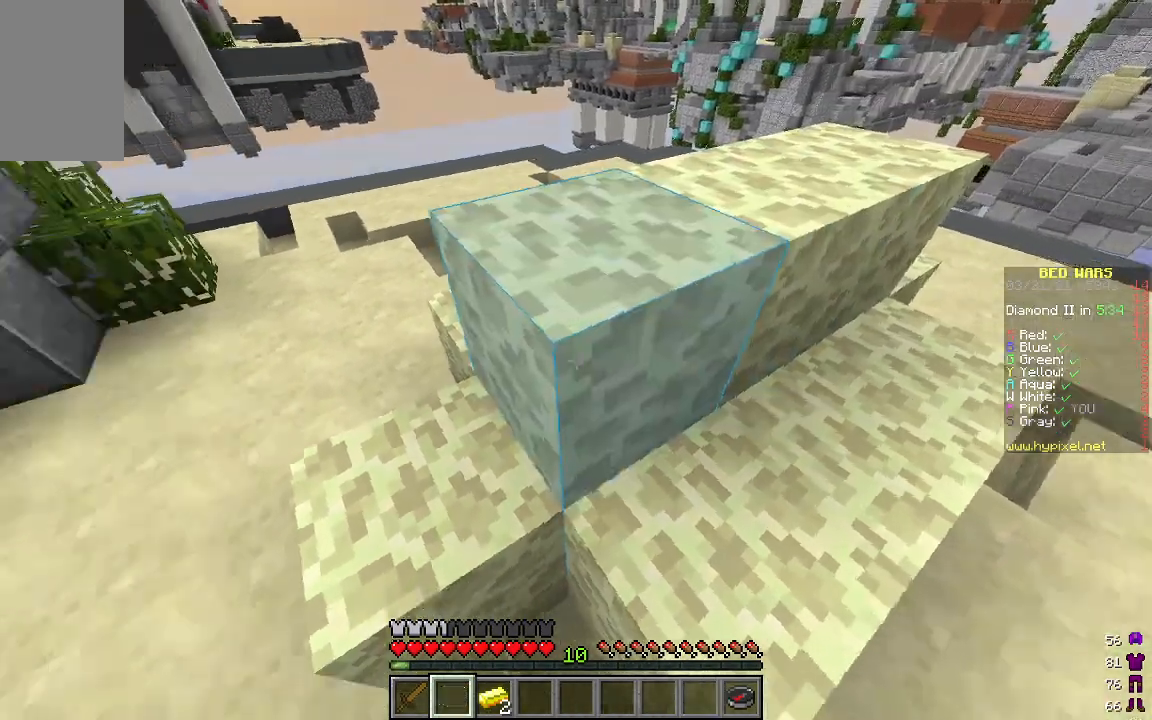
{"keys": ["w"], "mouse": [], "events": [[217, "w", "down"]]}
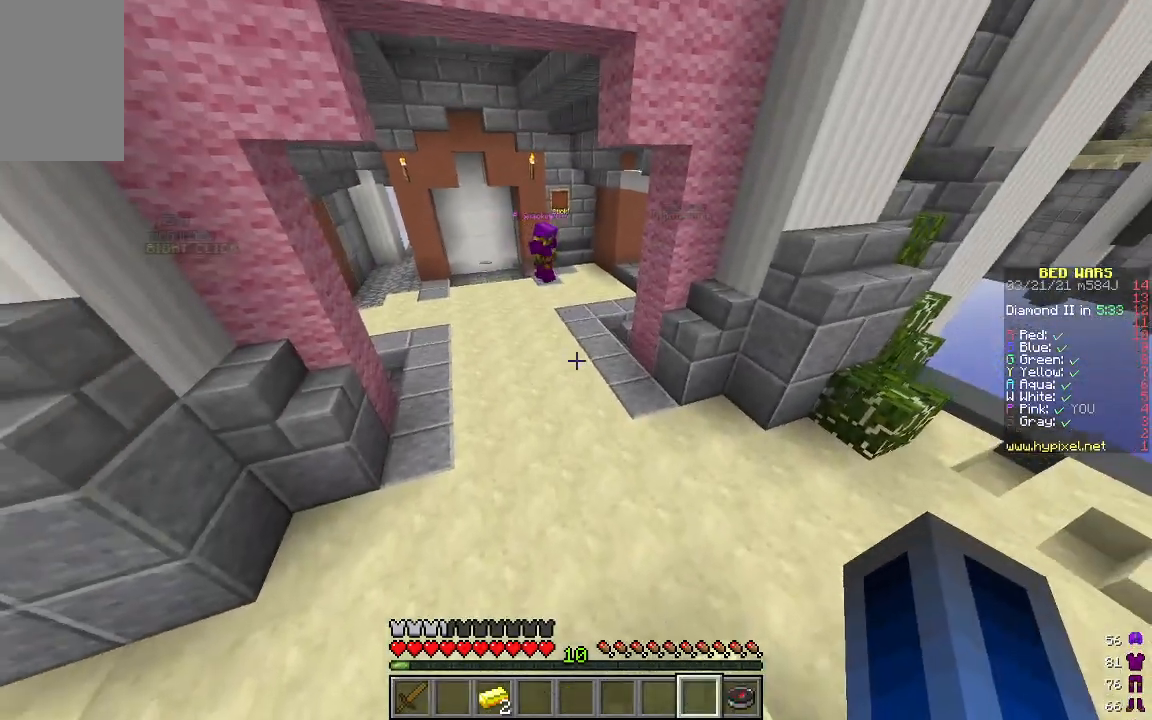
{"keys": ["w"], "mouse": [], "events": []}
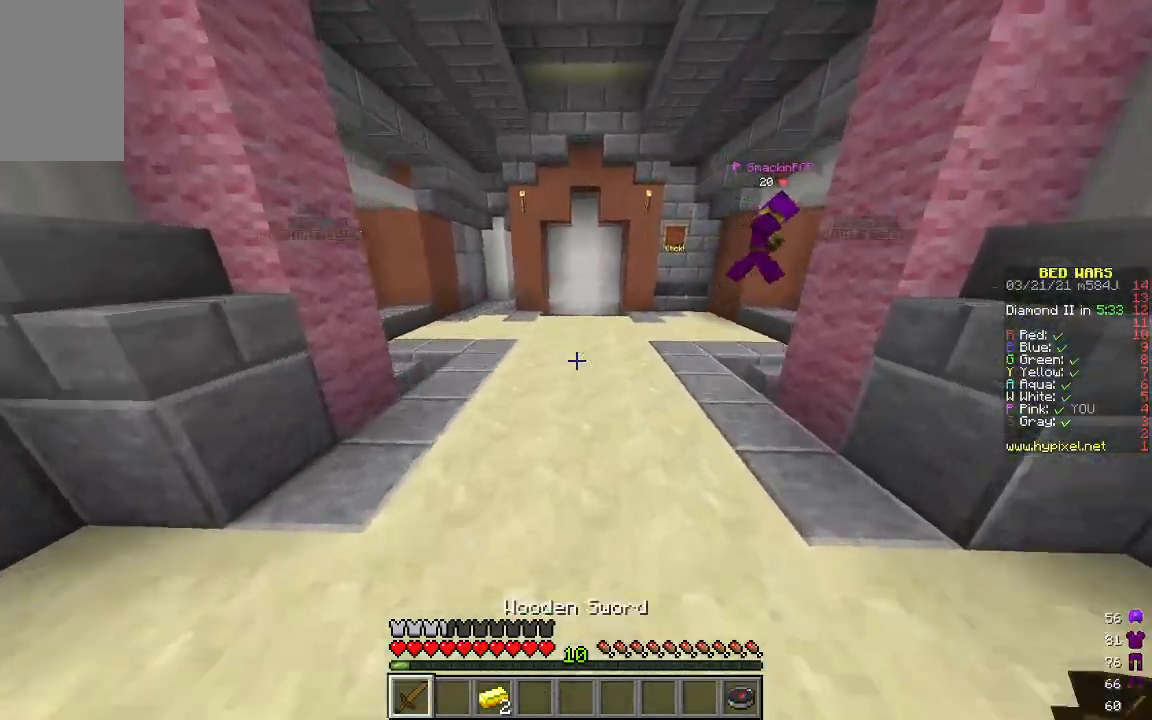
{"keys": ["w"], "mouse": [], "events": []}
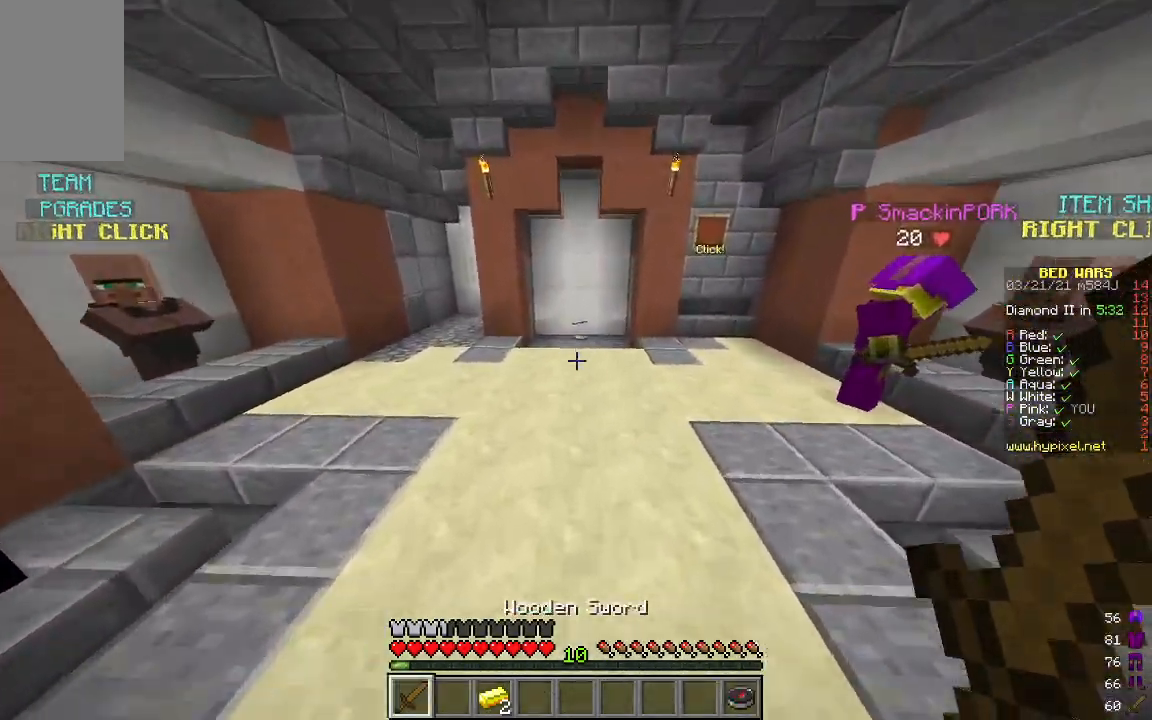
{"keys": ["w"], "mouse": [], "events": []}
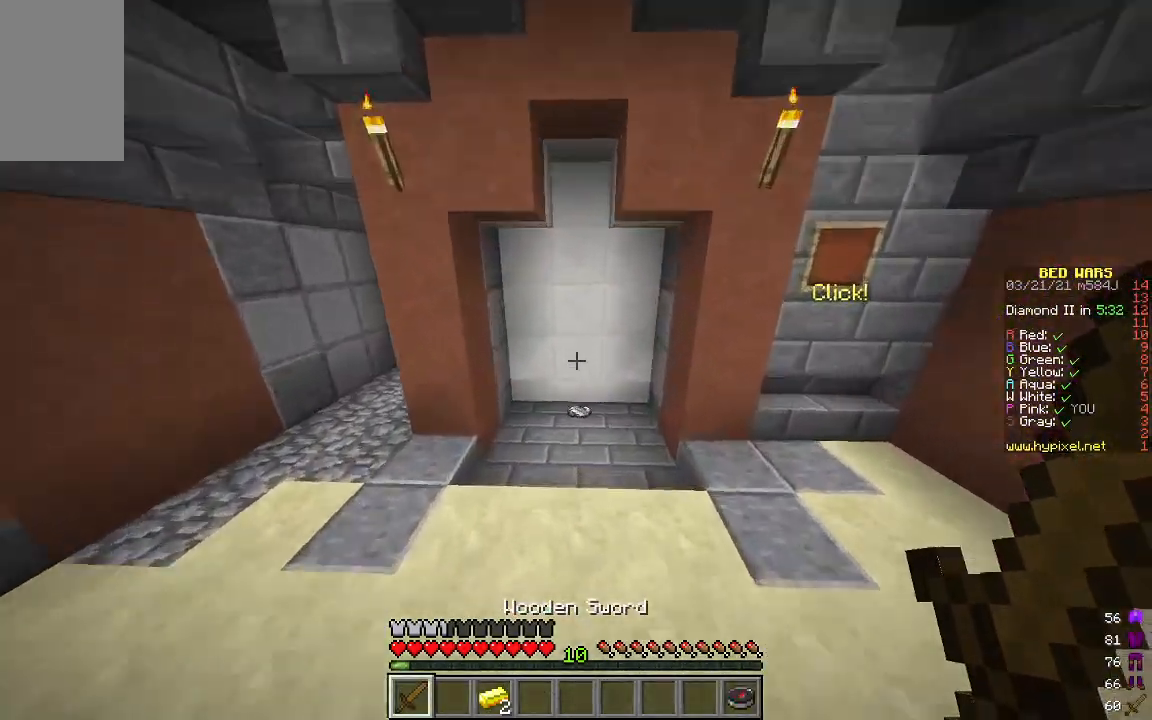
{"keys": ["w"], "mouse": [], "events": []}
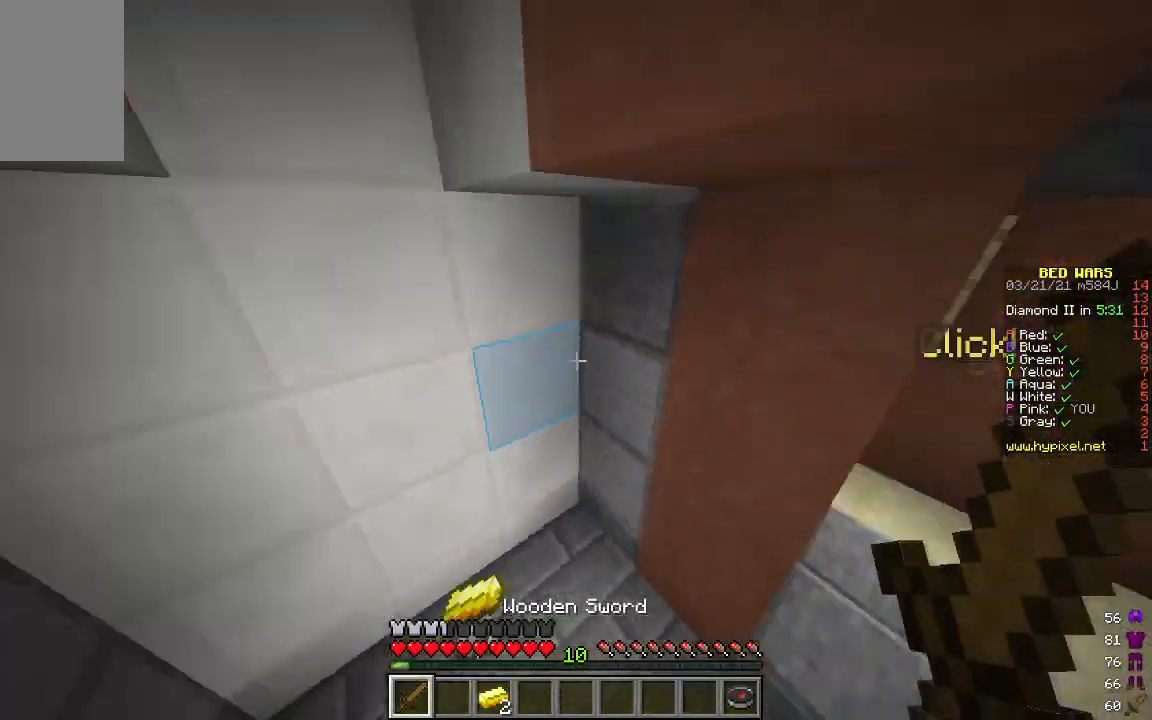
{"keys": ["d"], "mouse": [], "events": [[150, "w", "up"], [251, "d", "down"]]}
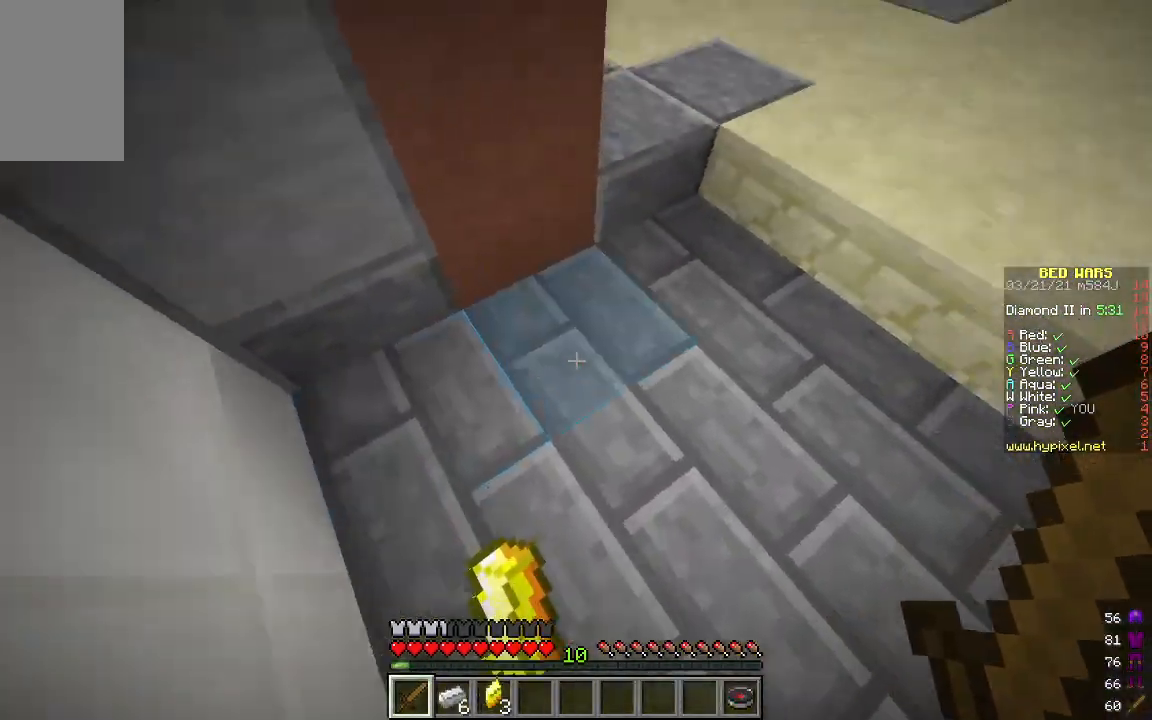
{"keys": ["a"], "mouse": [], "events": [[218, "d", "up"], [284, "a", "down"]]}
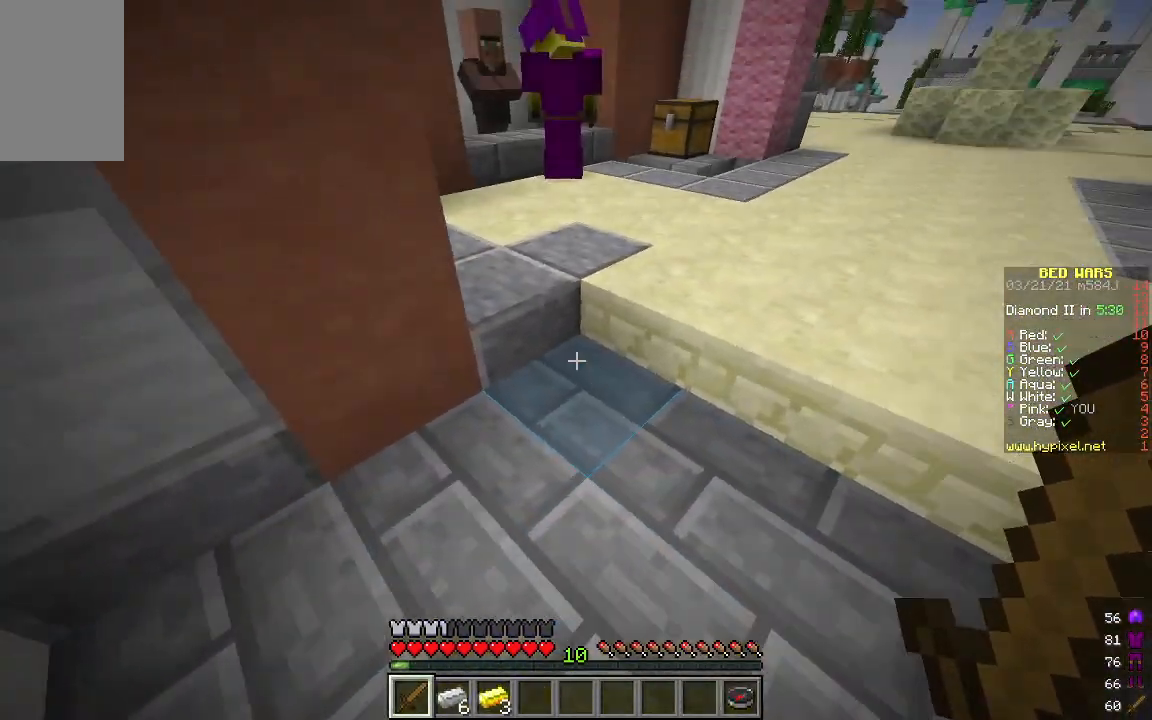
{"keys": ["d", "w"], "mouse": [], "events": [[16, "s", "down"], [117, "a", "up"], [117, "d", "down"], [117, "s", "up"], [117, "w", "down"]]}
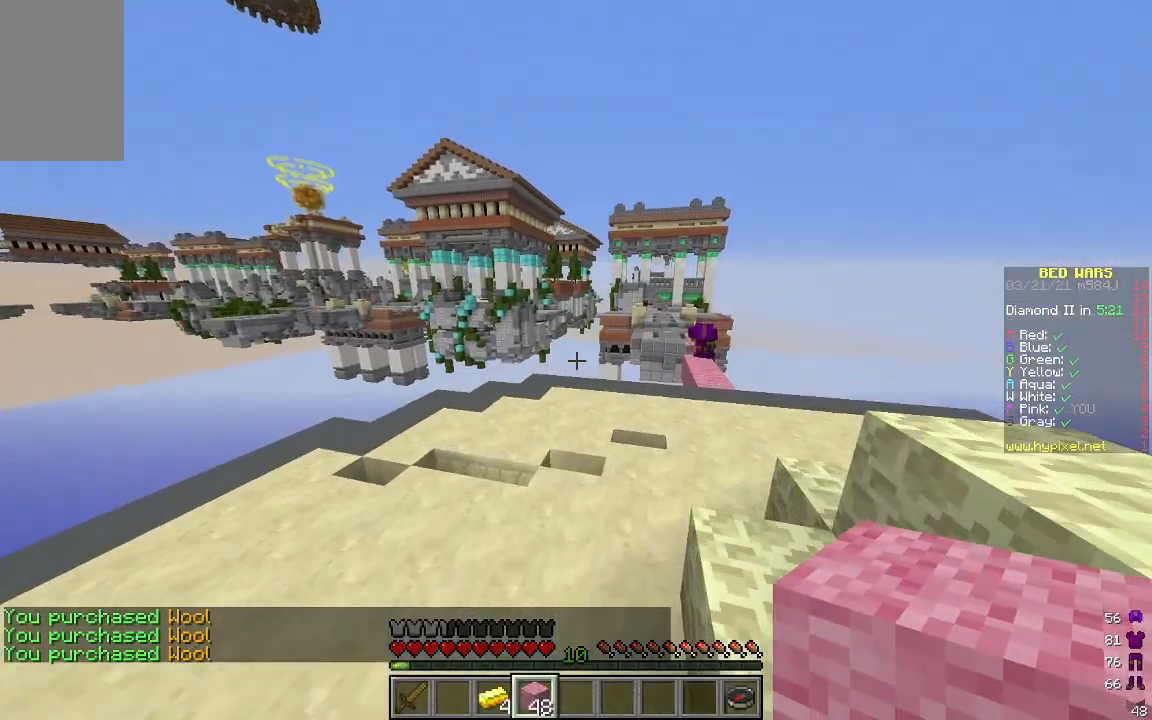
{"keys": ["d", "w"], "mouse": [], "events": []}
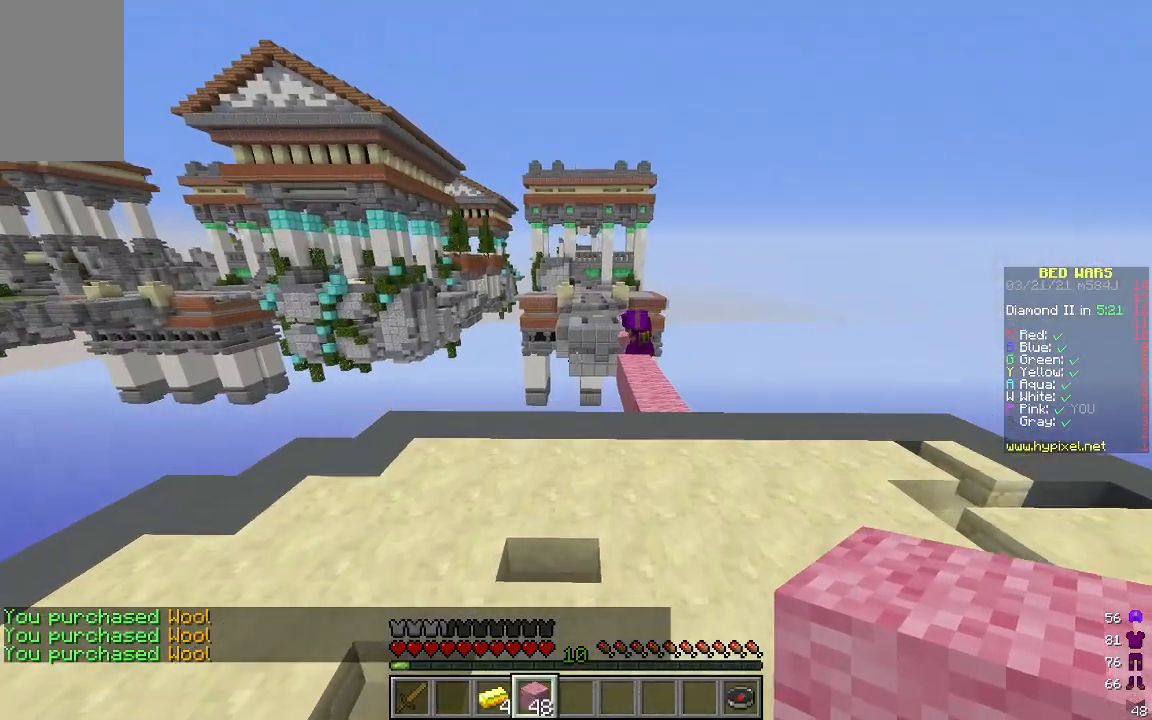
{"keys": ["d", "w"], "mouse": [], "events": [[34, "d", "up"], [117, "d", "down"]]}
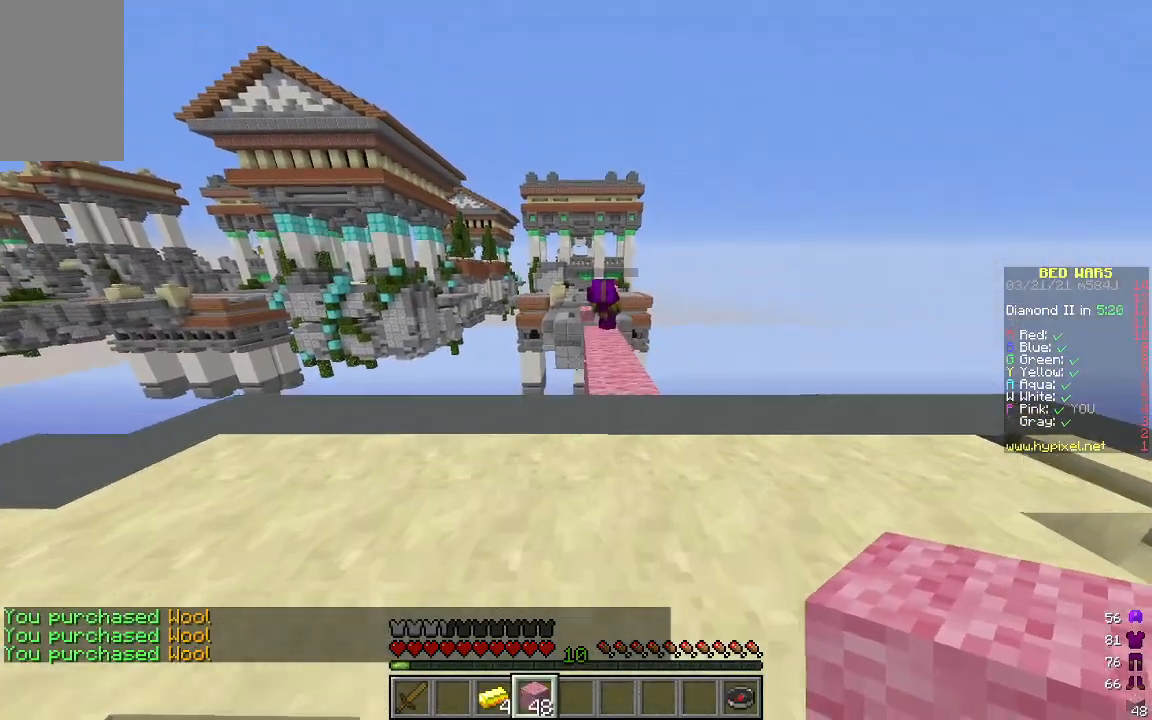
{"keys": ["w"], "mouse": [], "events": [[217, "d", "up"], [317, "a", "down"], [484, "a", "up"]]}
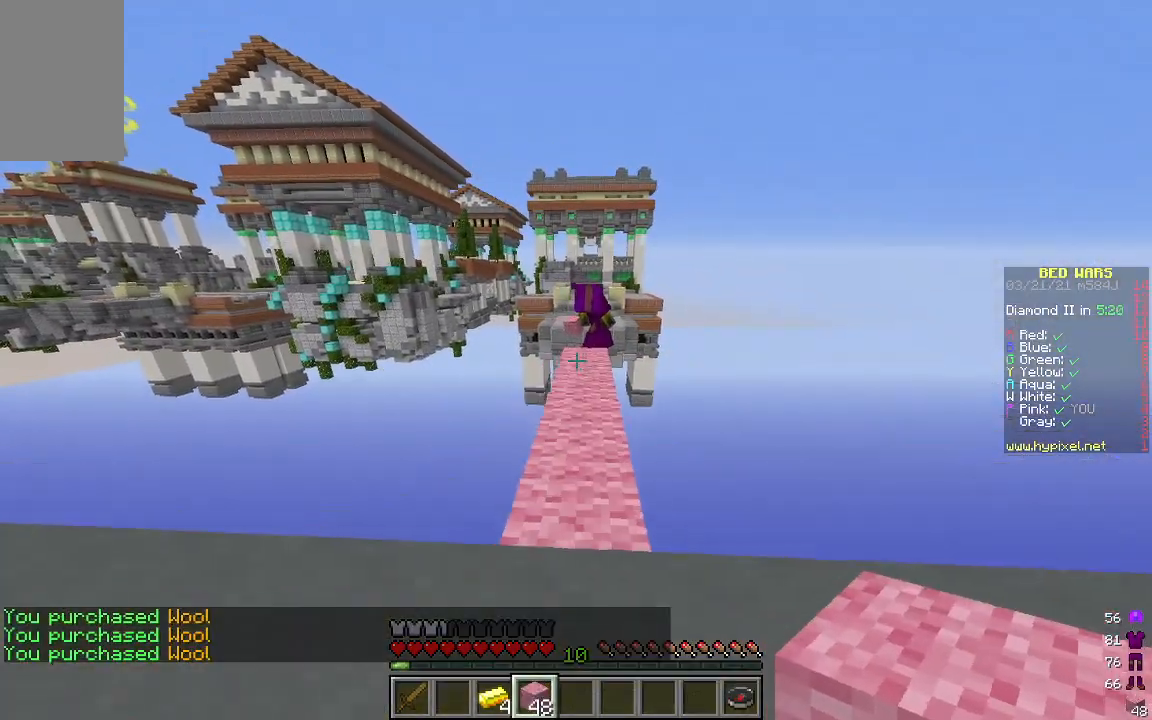
{"keys": [], "mouse": [], "events": [[67, "w", "up"], [267, "w", "down"], [368, "w", "up"]]}